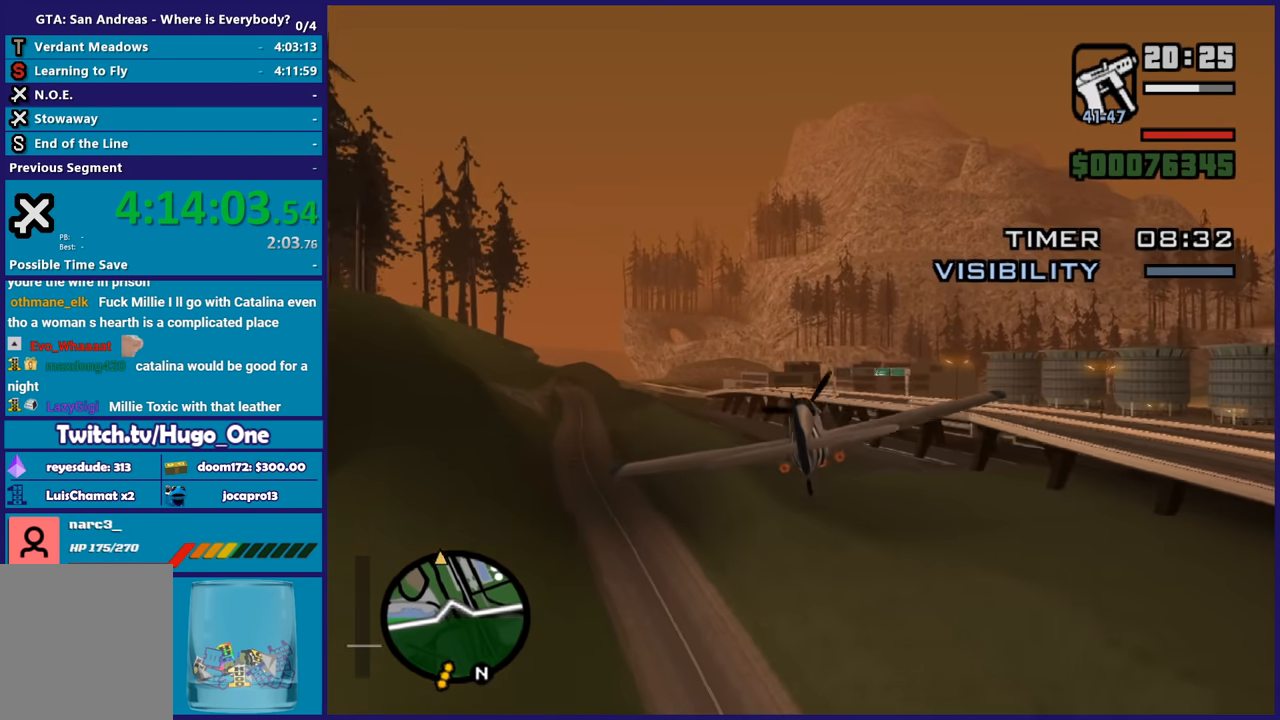
Gameplay with a controller (Xbox layout); each line is a JSON object with the inputs held at the frame after it. "events" lists button and stick changes between this image and that frame as [ms after this image, input, new state], when the widget could be followed in between. This document gives stick clicks only as held states, not as events. Not read: right_stick.
{"buttons": ["L1", "R2"], "left_stick": "center", "events": [[434, "L1", "down"]]}
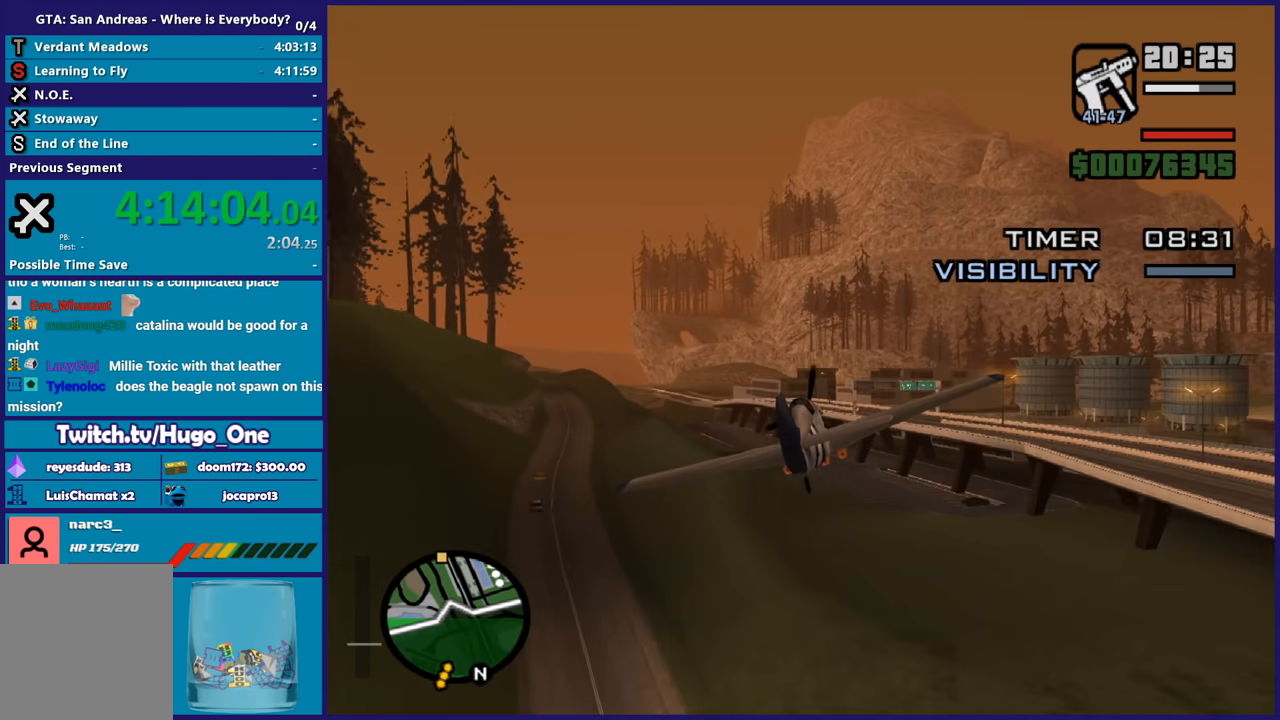
{"buttons": ["R2"], "left_stick": "center", "events": [[100, "L1", "up"], [300, "left_stick", "up"], [434, "left_stick", "center"]]}
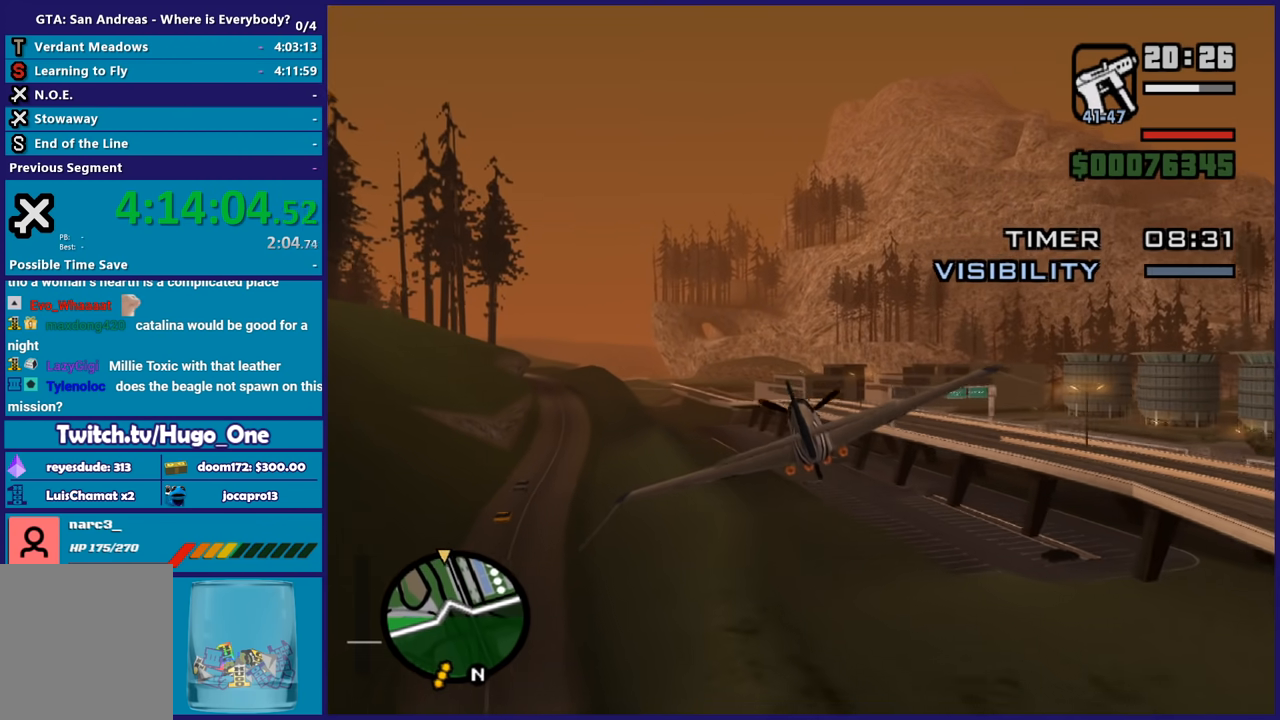
{"buttons": ["R2"], "left_stick": "center", "events": [[200, "left_stick", "down-right"], [301, "left_stick", "center"]]}
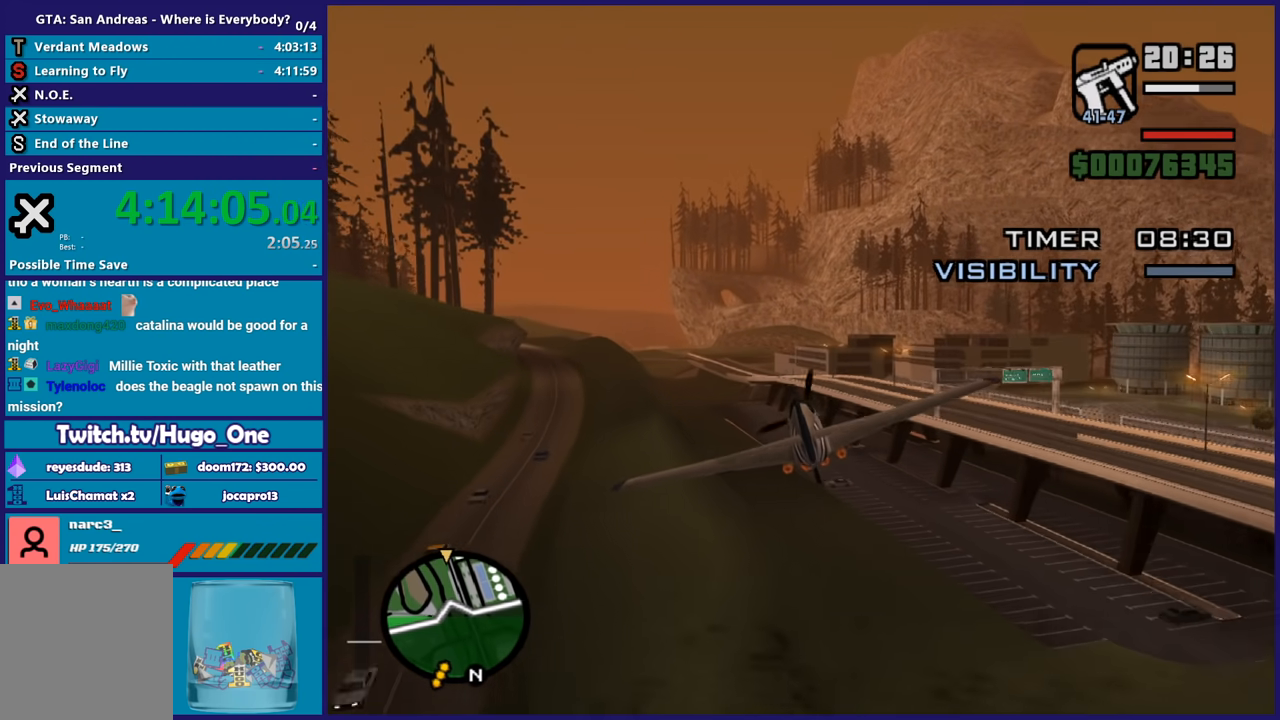
{"buttons": ["R2"], "left_stick": "center", "events": []}
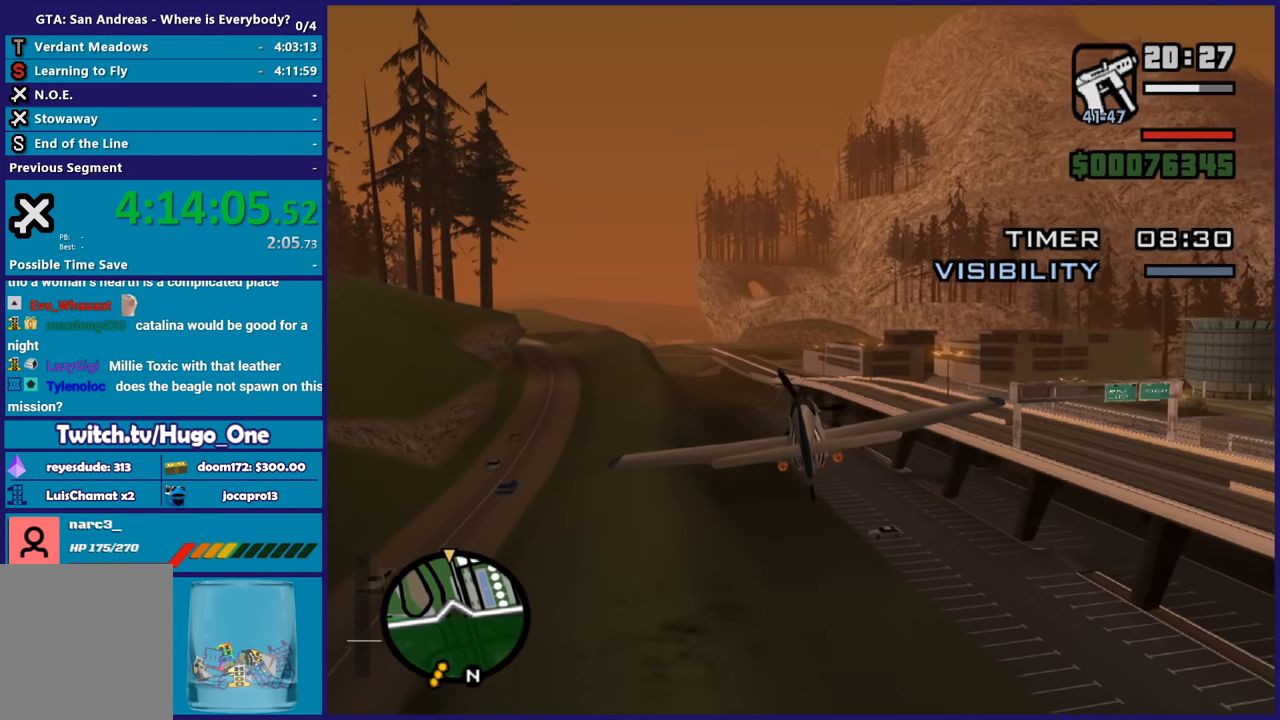
{"buttons": ["R2"], "left_stick": "center", "events": [[201, "left_stick", "up-left"], [367, "left_stick", "center"]]}
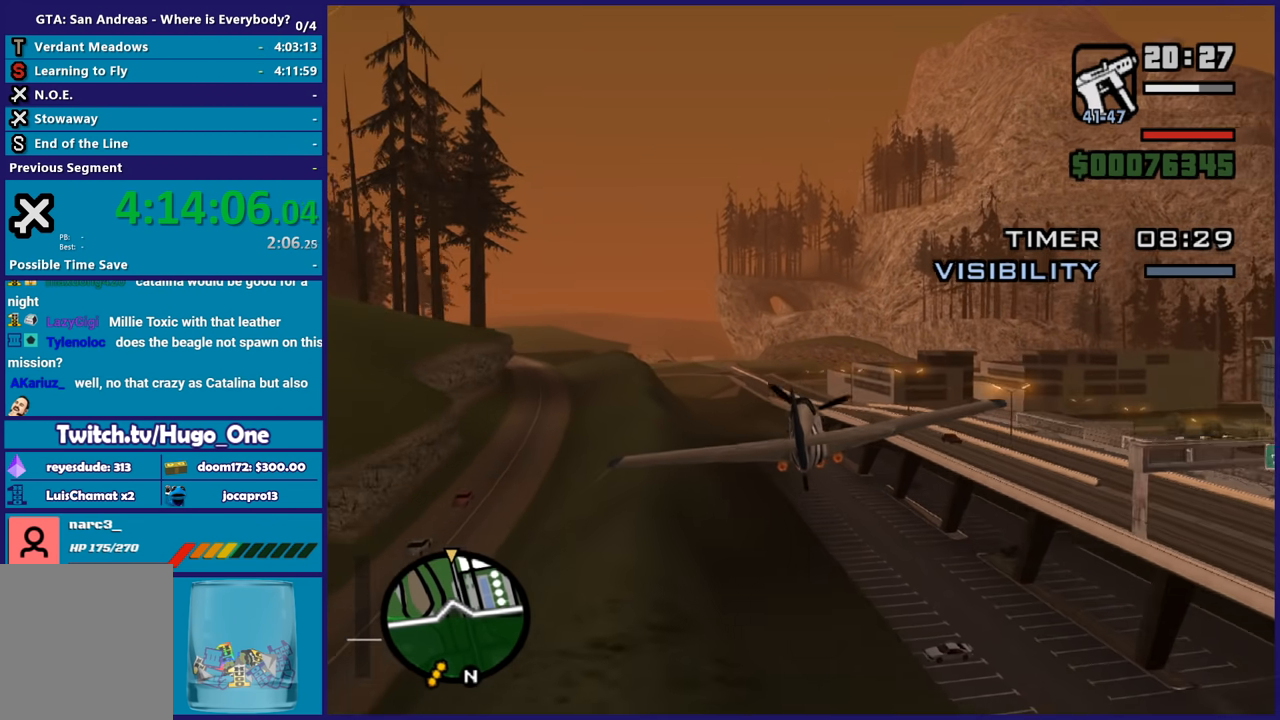
{"buttons": ["R2"], "left_stick": "center", "events": []}
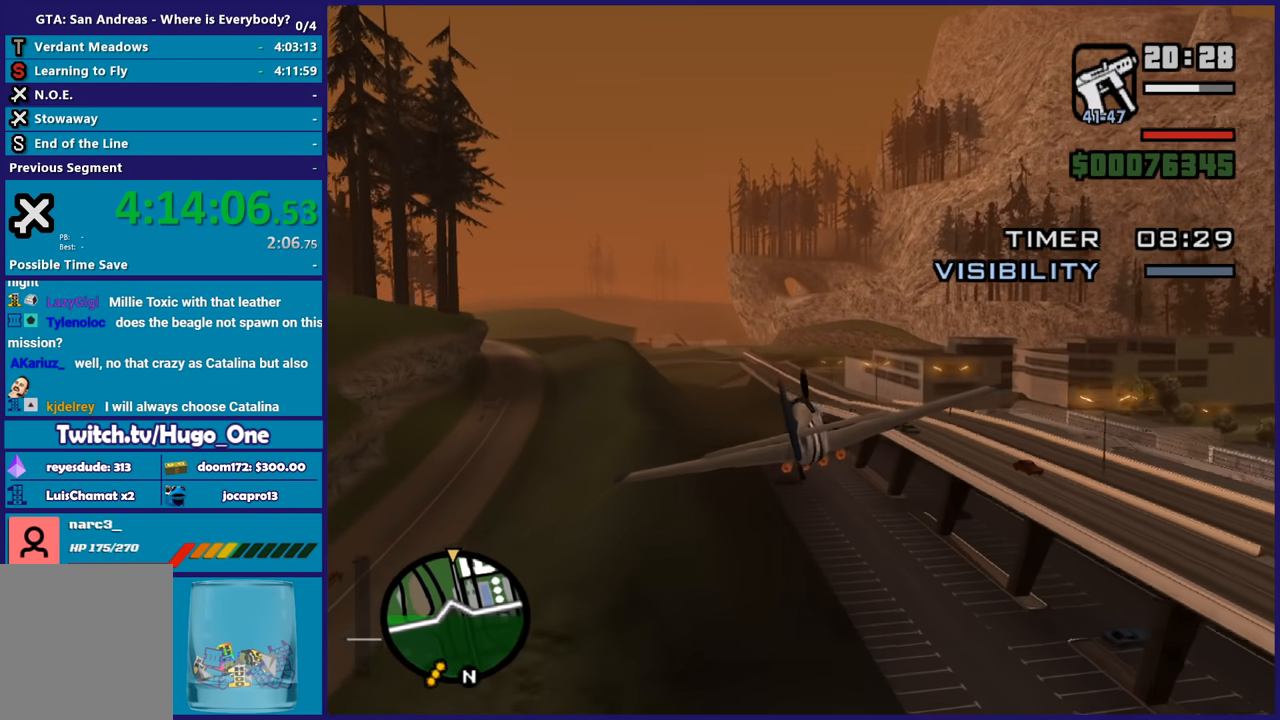
{"buttons": ["R2"], "left_stick": "center", "events": []}
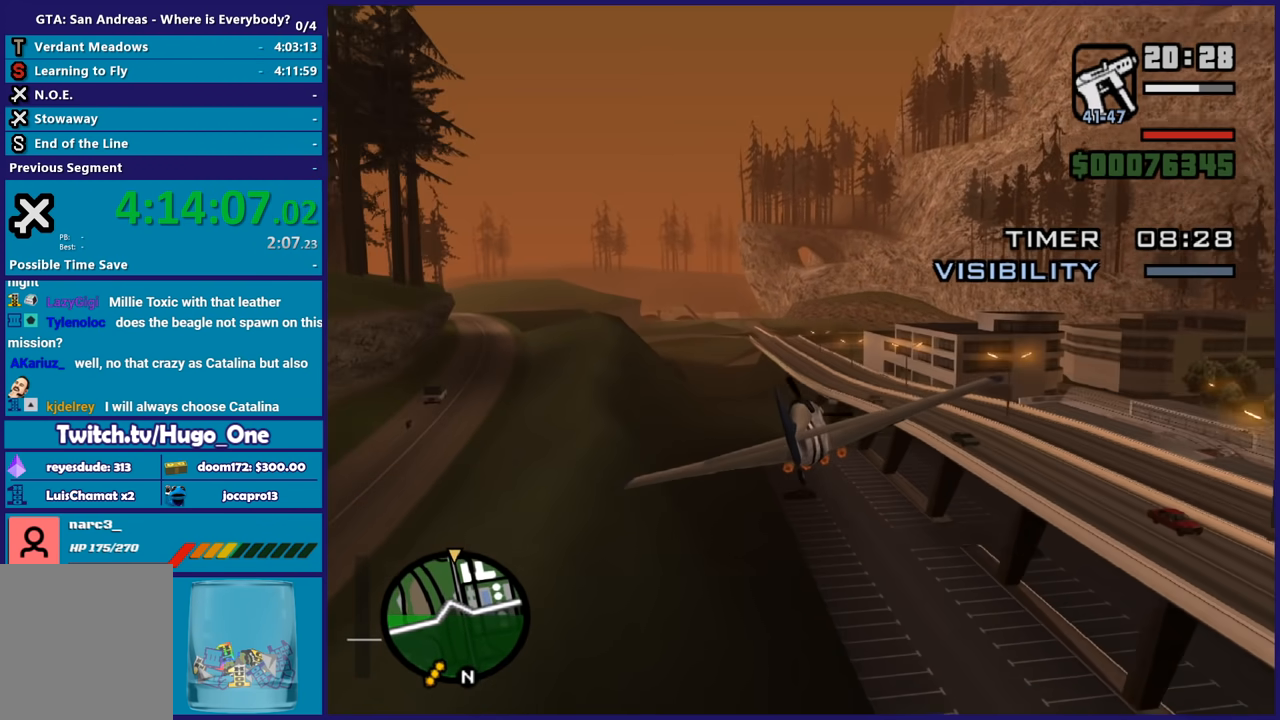
{"buttons": ["L1", "R2"], "left_stick": "center", "events": [[100, "L1", "down"], [300, "L1", "up"], [434, "L1", "down"]]}
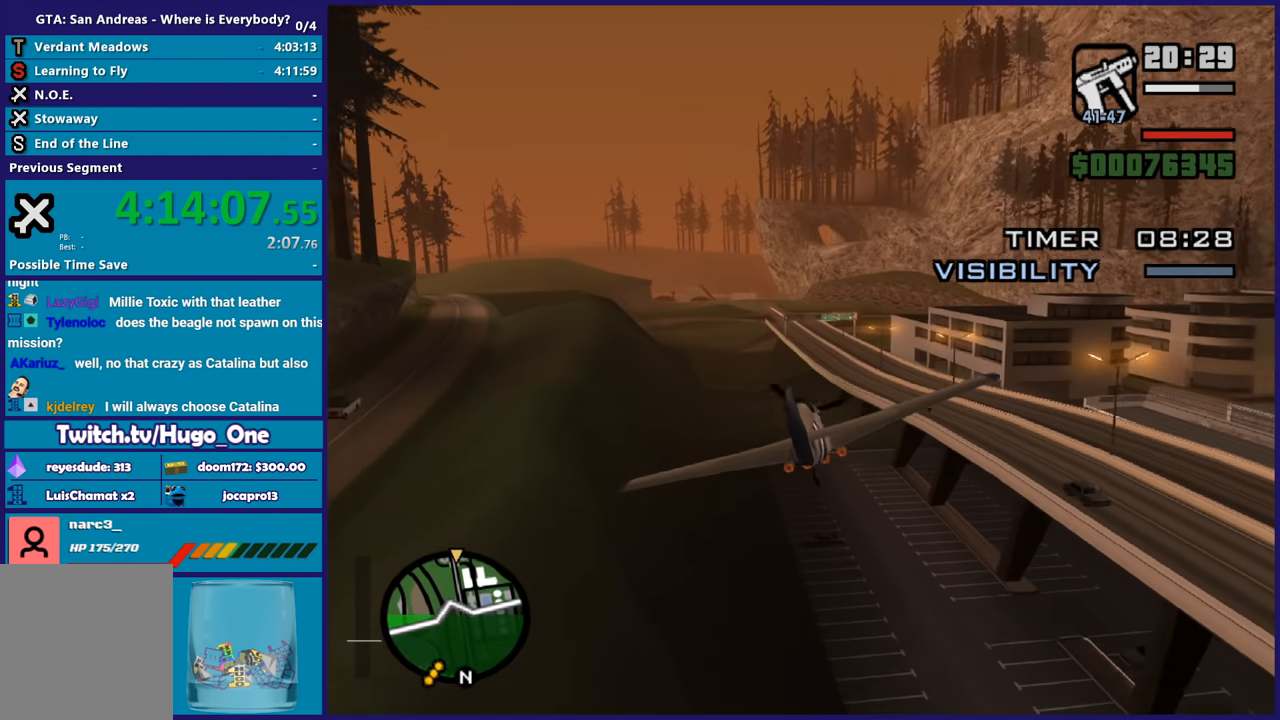
{"buttons": ["R2"], "left_stick": "center", "events": [[100, "L1", "up"]]}
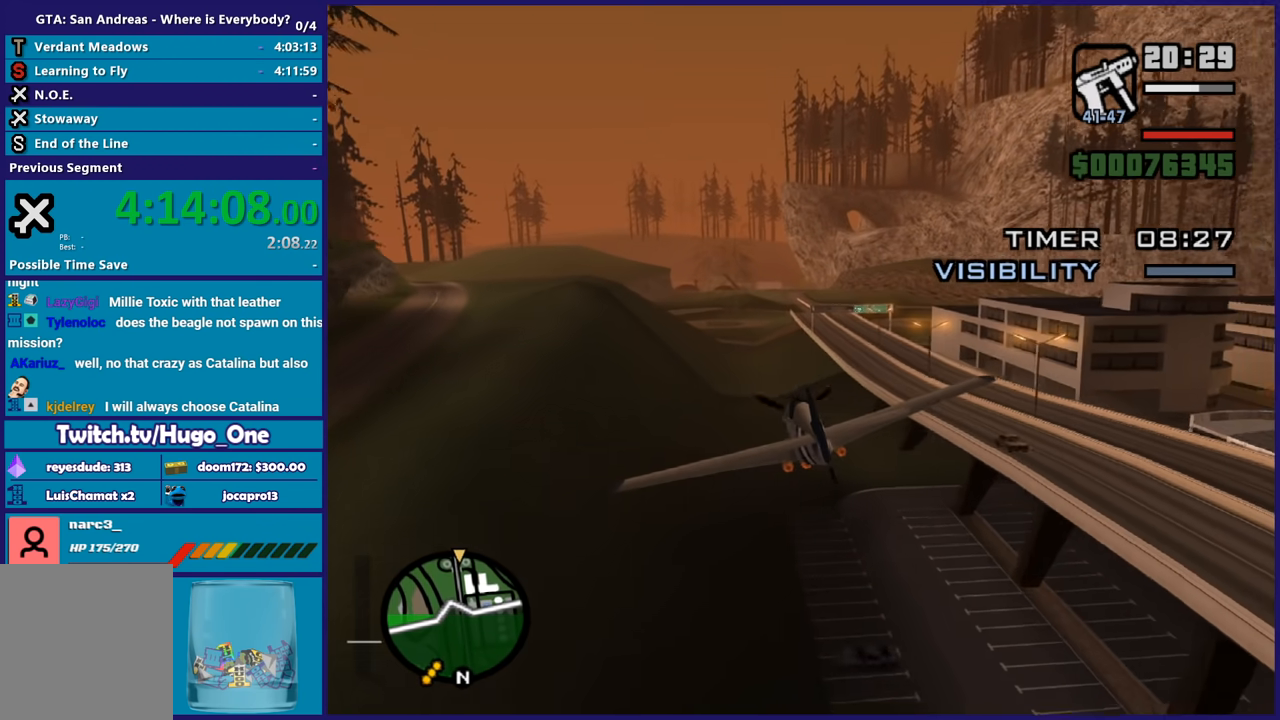
{"buttons": ["R2"], "left_stick": "center", "events": [[67, "left_stick", "down-right"], [167, "left_stick", "center"]]}
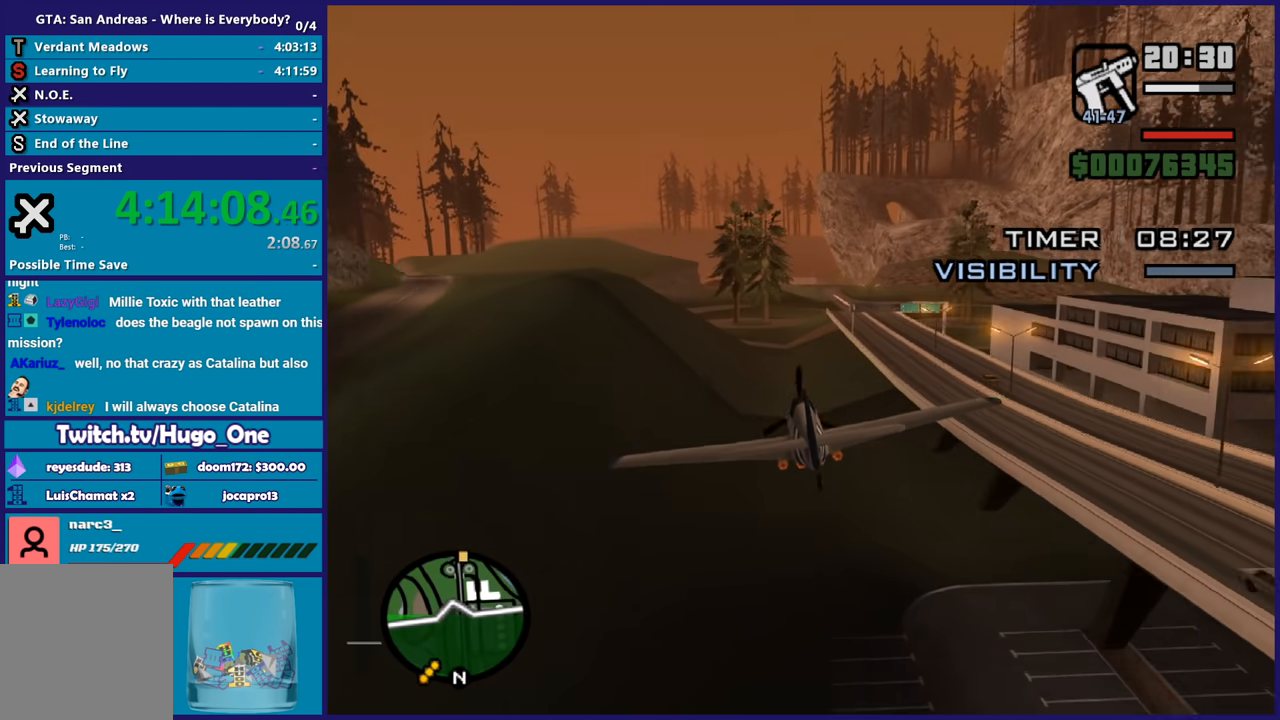
{"buttons": ["R2"], "left_stick": "center", "events": []}
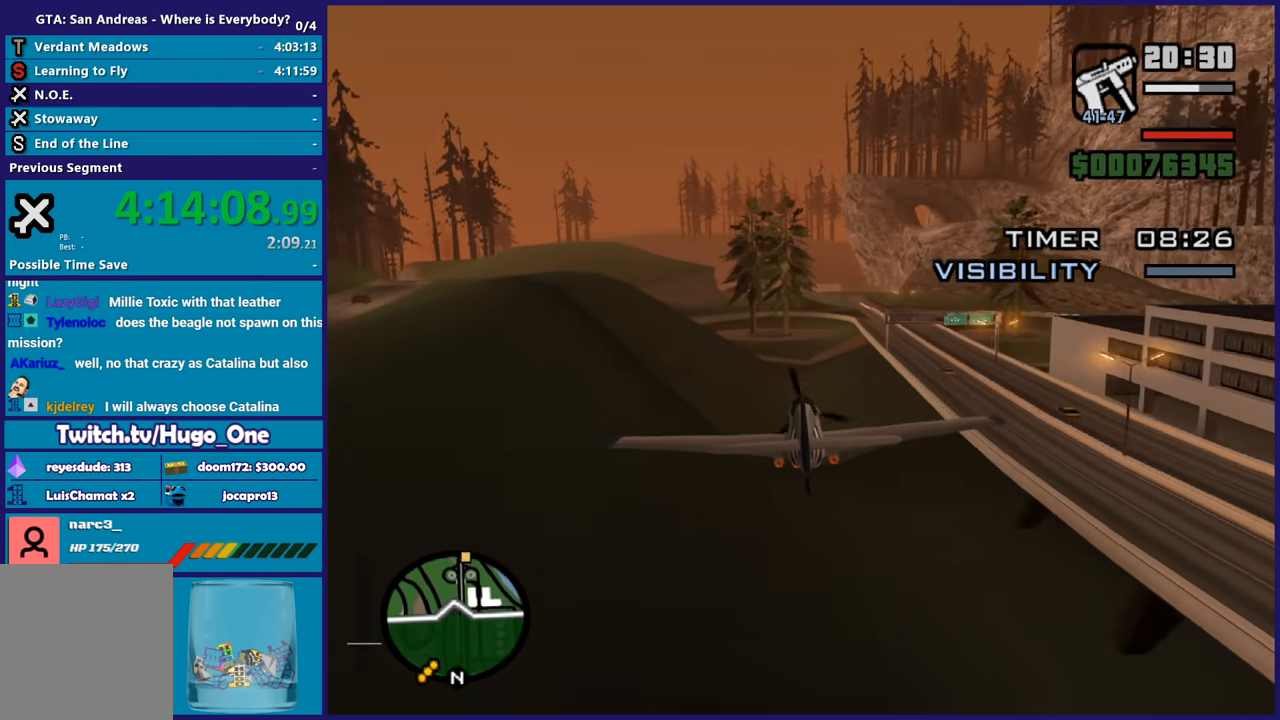
{"buttons": ["R2"], "left_stick": "center", "events": []}
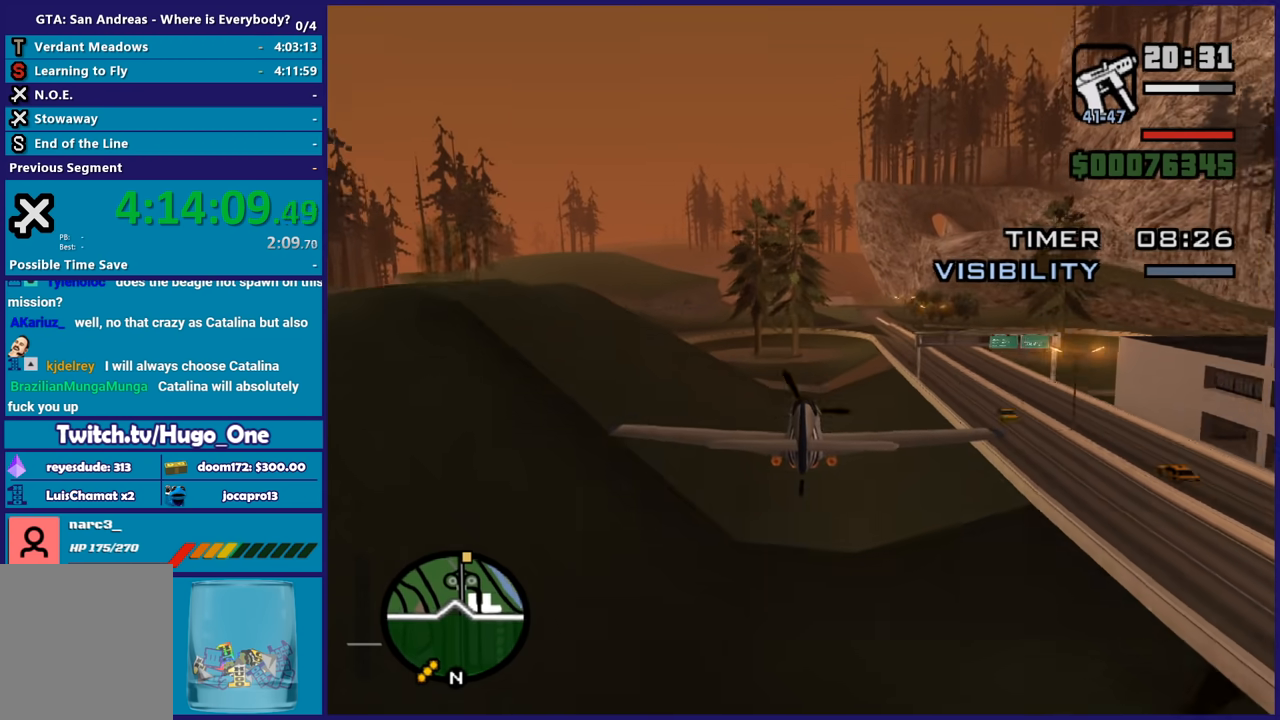
{"buttons": ["R2"], "left_stick": "center", "events": []}
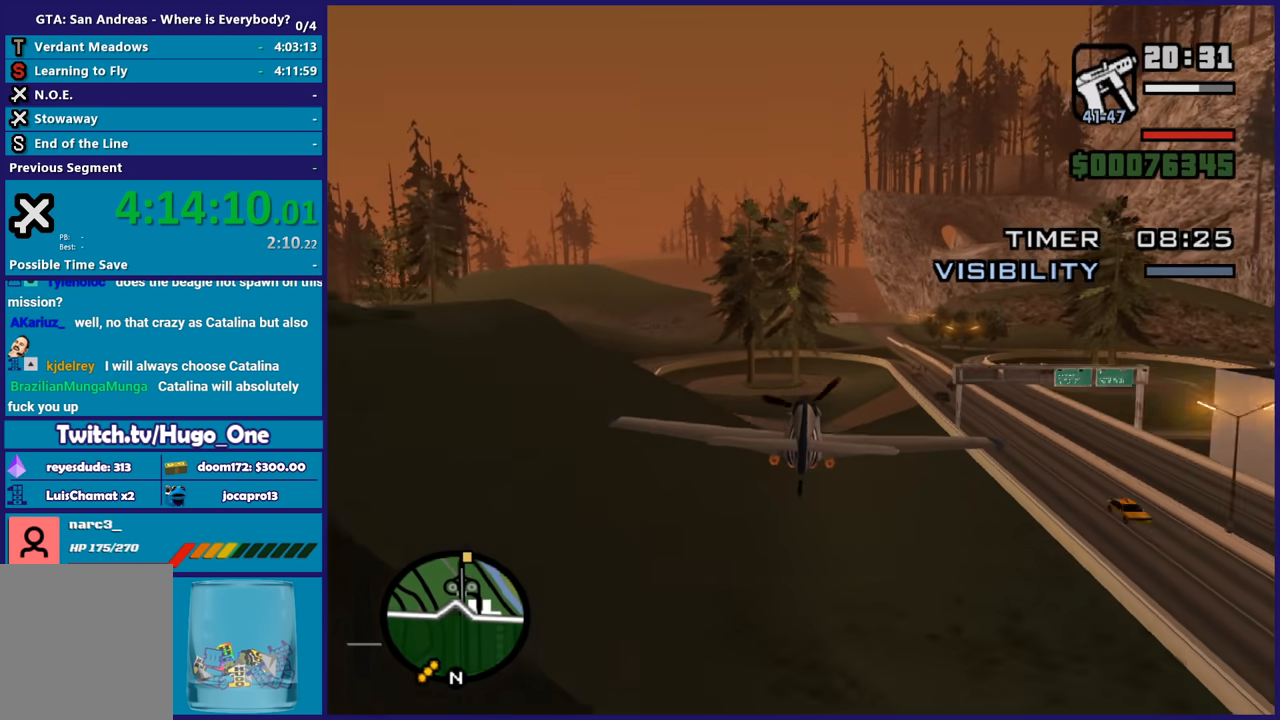
{"buttons": ["R2"], "left_stick": "center", "events": [[34, "R1", "down"], [67, "left_stick", "right"], [301, "left_stick", "center"], [334, "R1", "up"]]}
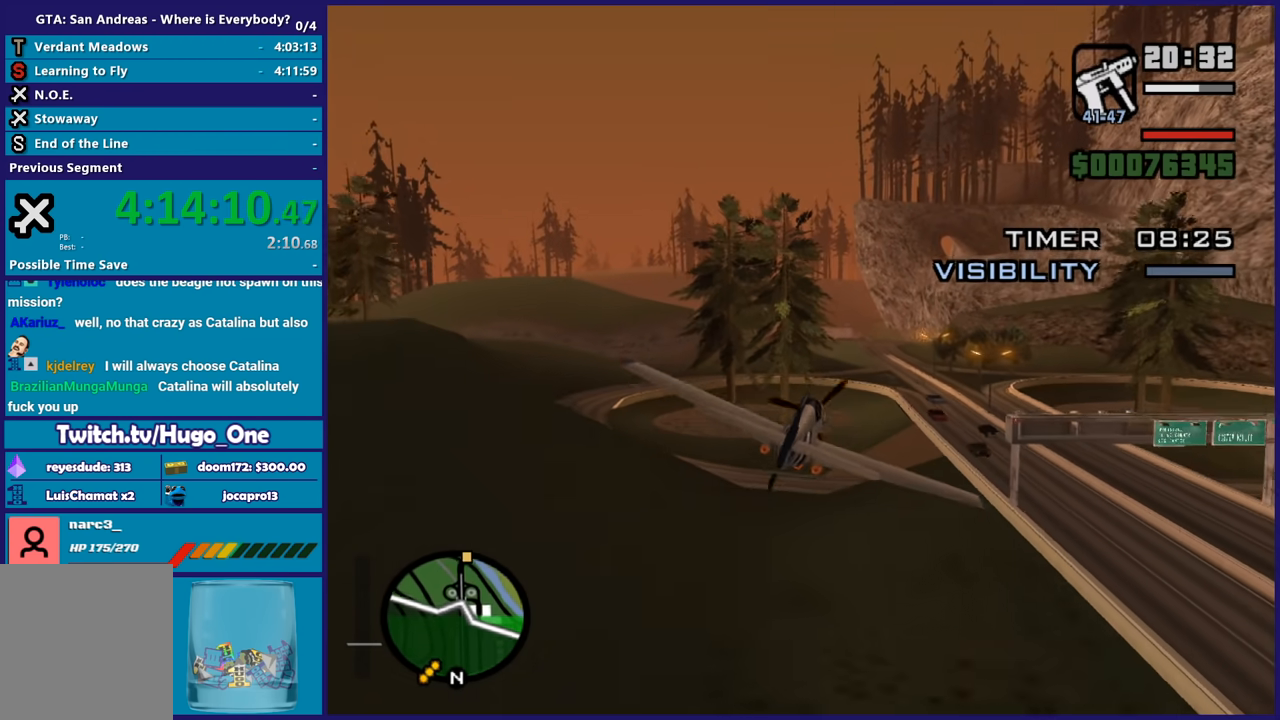
{"buttons": ["R2"], "left_stick": "center", "events": [[133, "left_stick", "left"], [367, "left_stick", "center"]]}
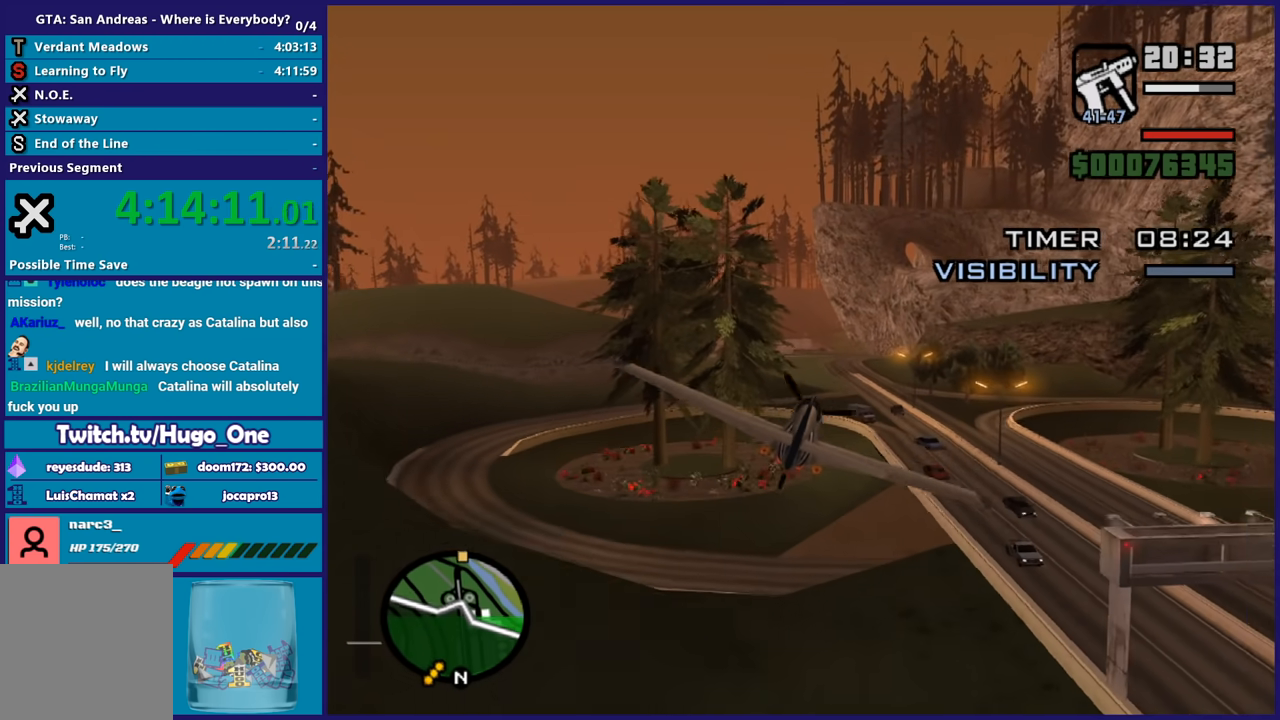
{"buttons": ["R2"], "left_stick": "center", "events": []}
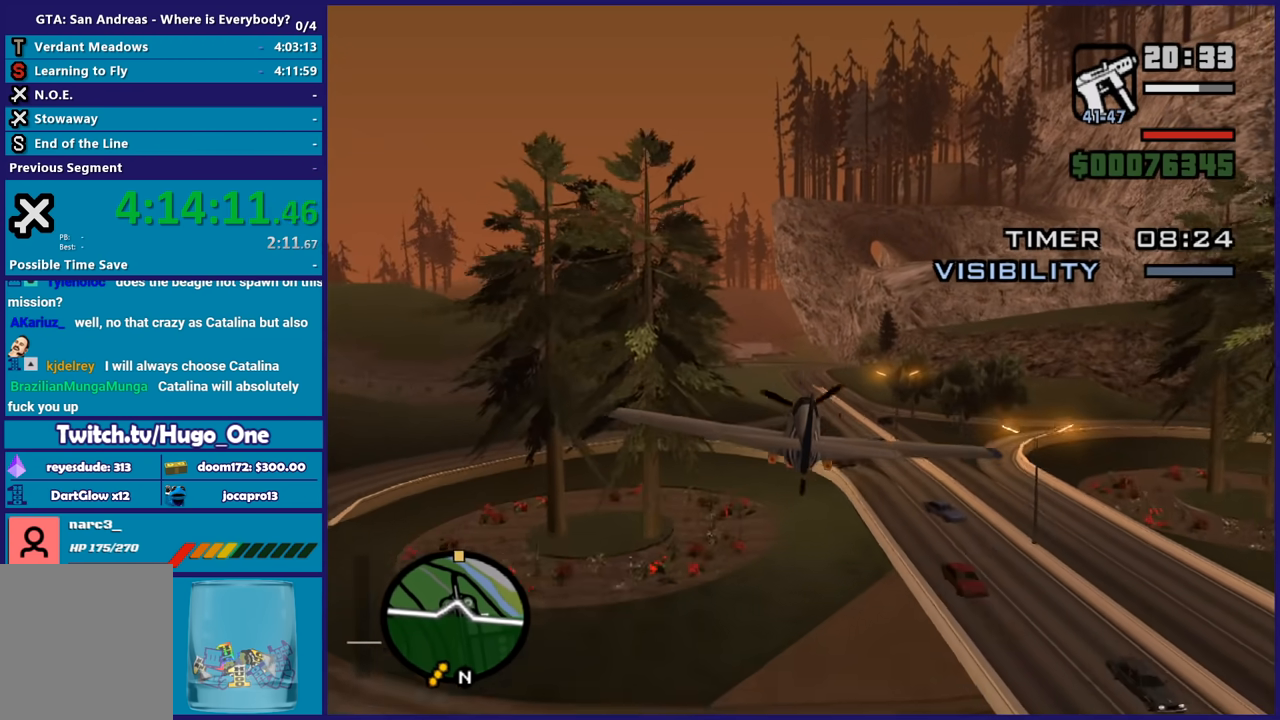
{"buttons": ["R2"], "left_stick": "center", "events": [[267, "left_stick", "up-left"], [434, "left_stick", "center"]]}
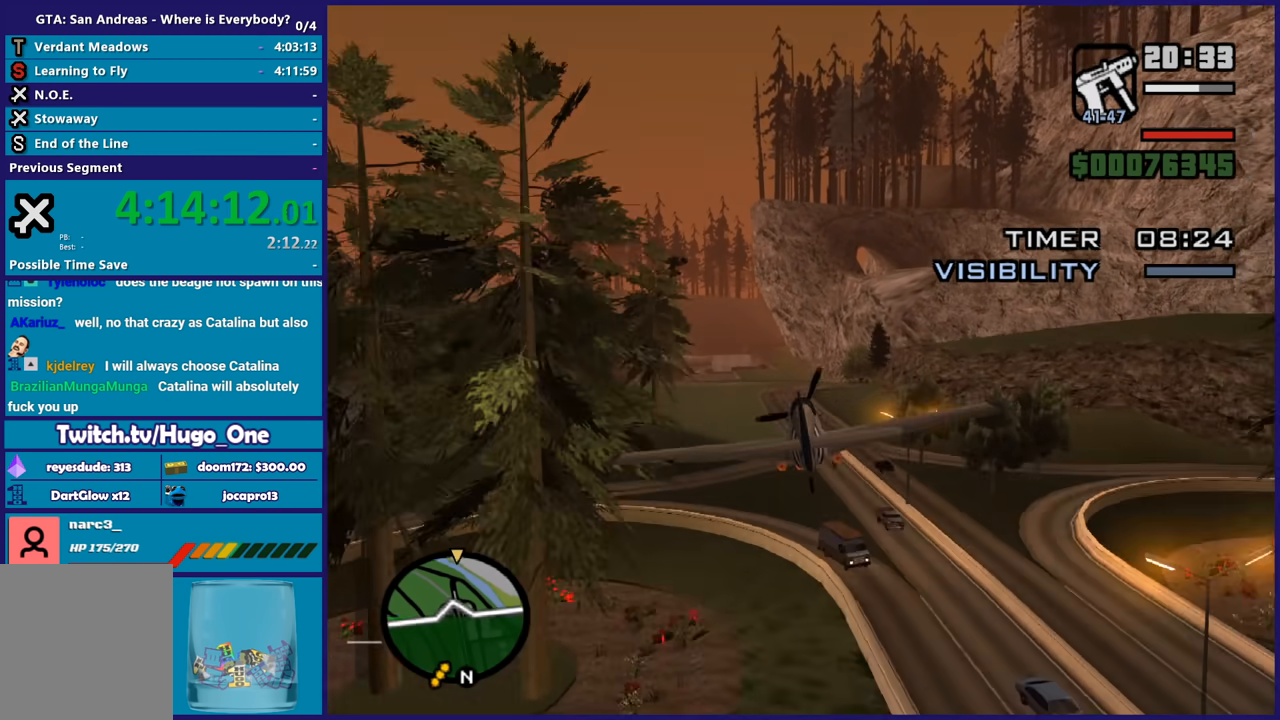
{"buttons": ["R2"], "left_stick": "center", "events": [[167, "L1", "down"], [334, "L1", "up"]]}
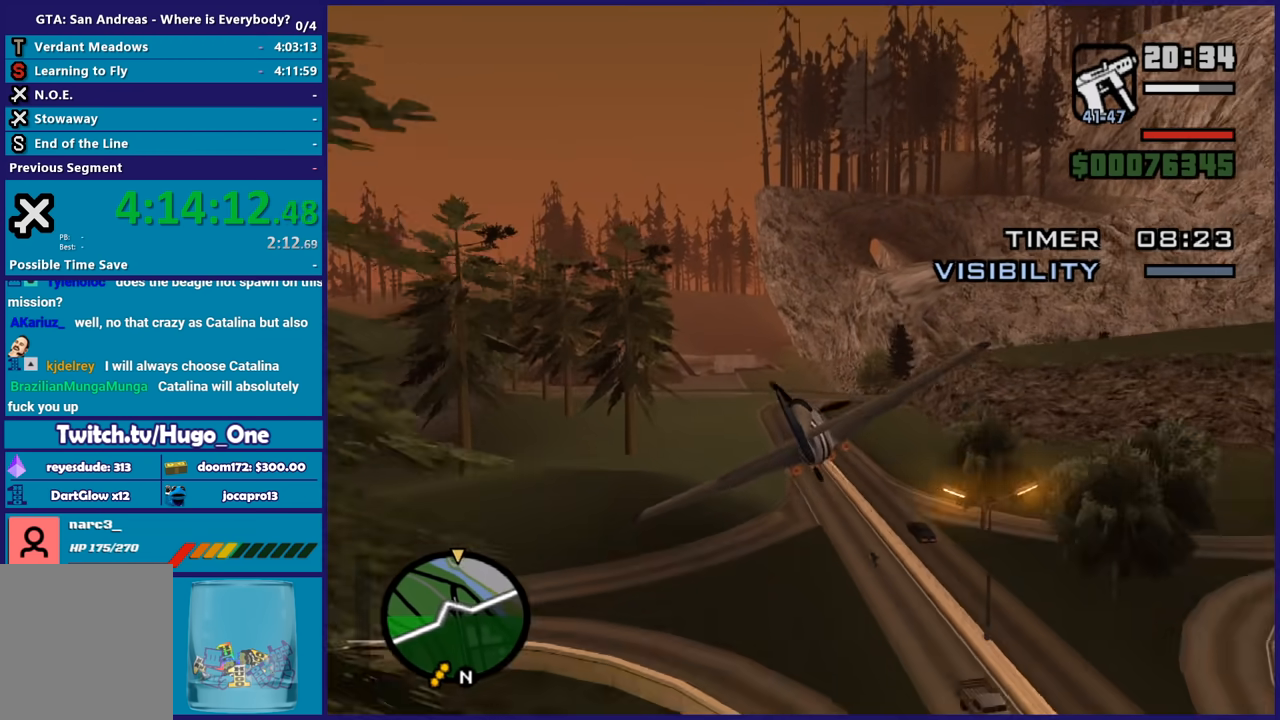
{"buttons": ["R2"], "left_stick": "right", "events": [[500, "left_stick", "right"]]}
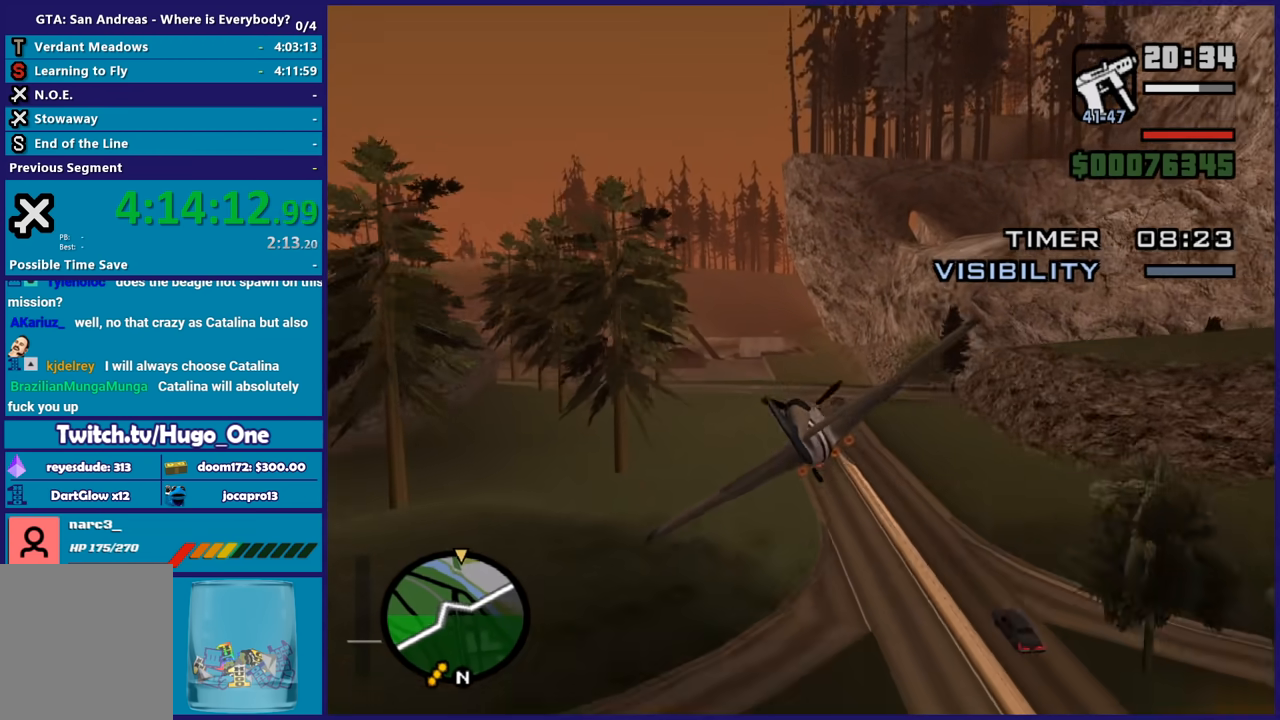
{"buttons": ["R2"], "left_stick": "down-right", "events": [[201, "left_stick", "center"], [434, "left_stick", "down-right"]]}
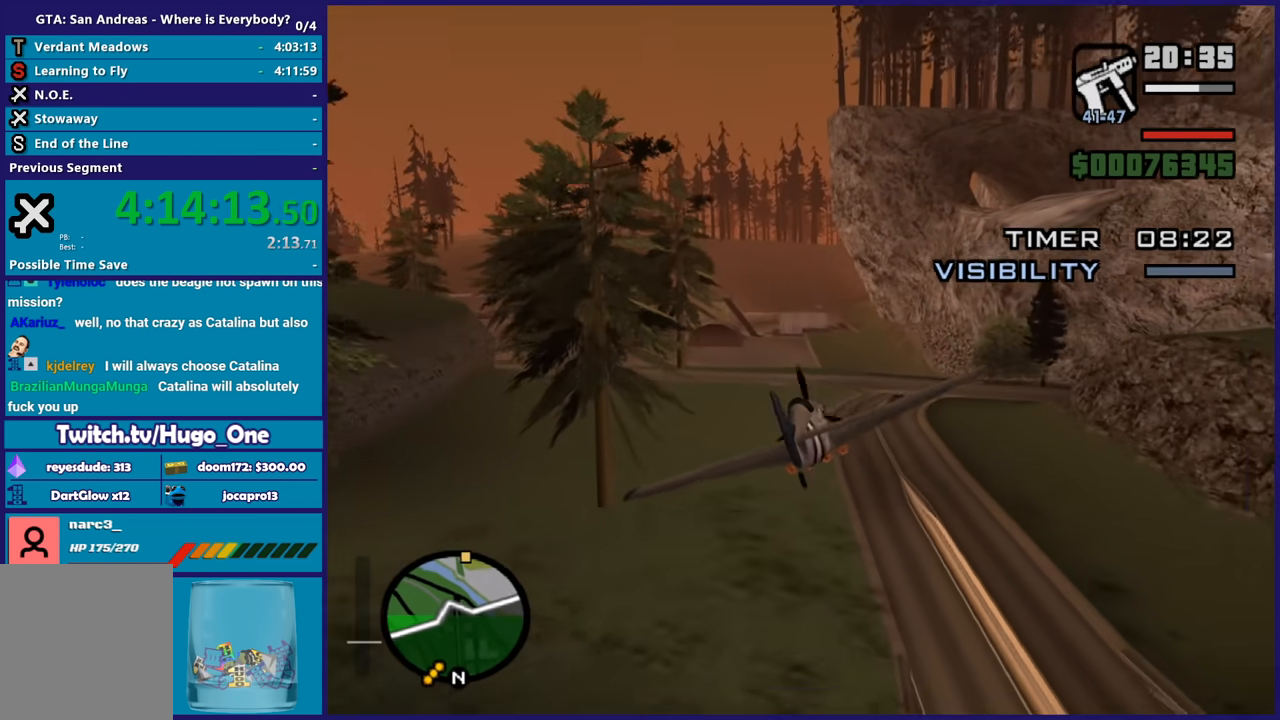
{"buttons": ["R2"], "left_stick": "center", "events": [[67, "left_stick", "center"], [334, "left_stick", "up-right"], [500, "left_stick", "center"]]}
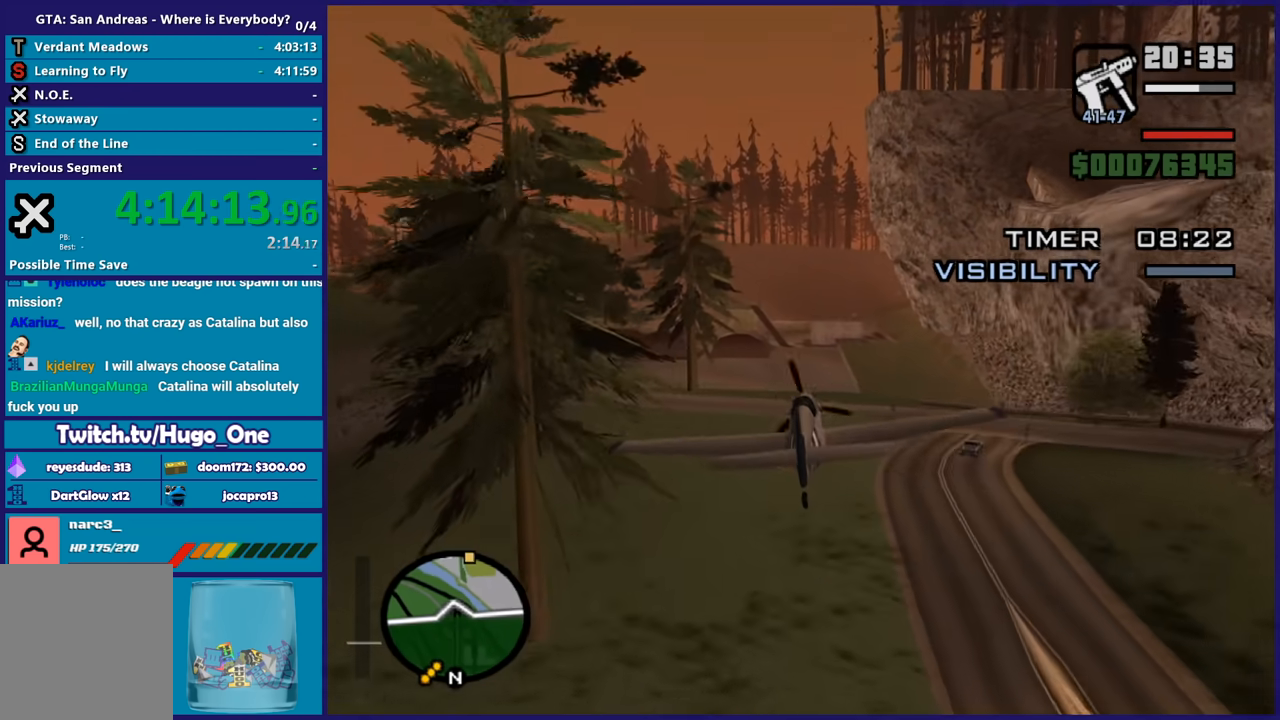
{"buttons": ["R2"], "left_stick": "center", "events": [[167, "left_stick", "up-left"], [234, "R1", "down"], [334, "R1", "up"], [334, "left_stick", "center"]]}
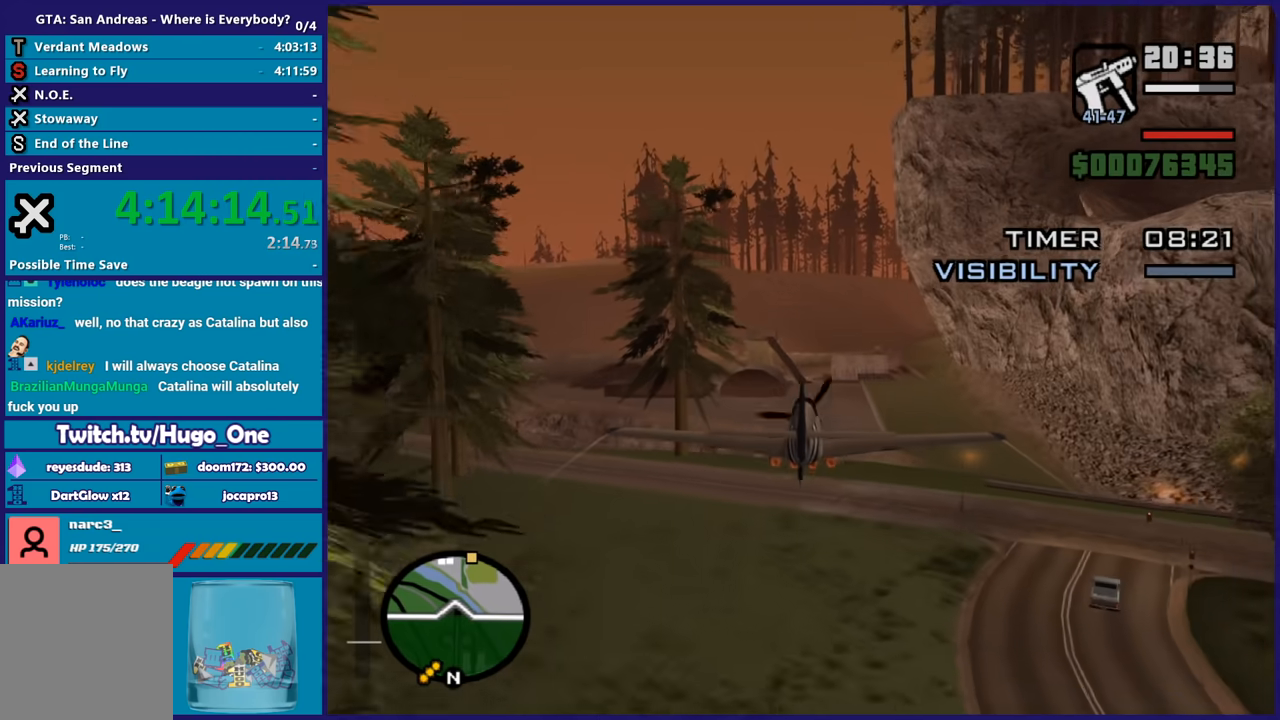
{"buttons": ["R2"], "left_stick": "left", "events": [[233, "left_stick", "down-right"], [367, "left_stick", "center"], [500, "left_stick", "left"]]}
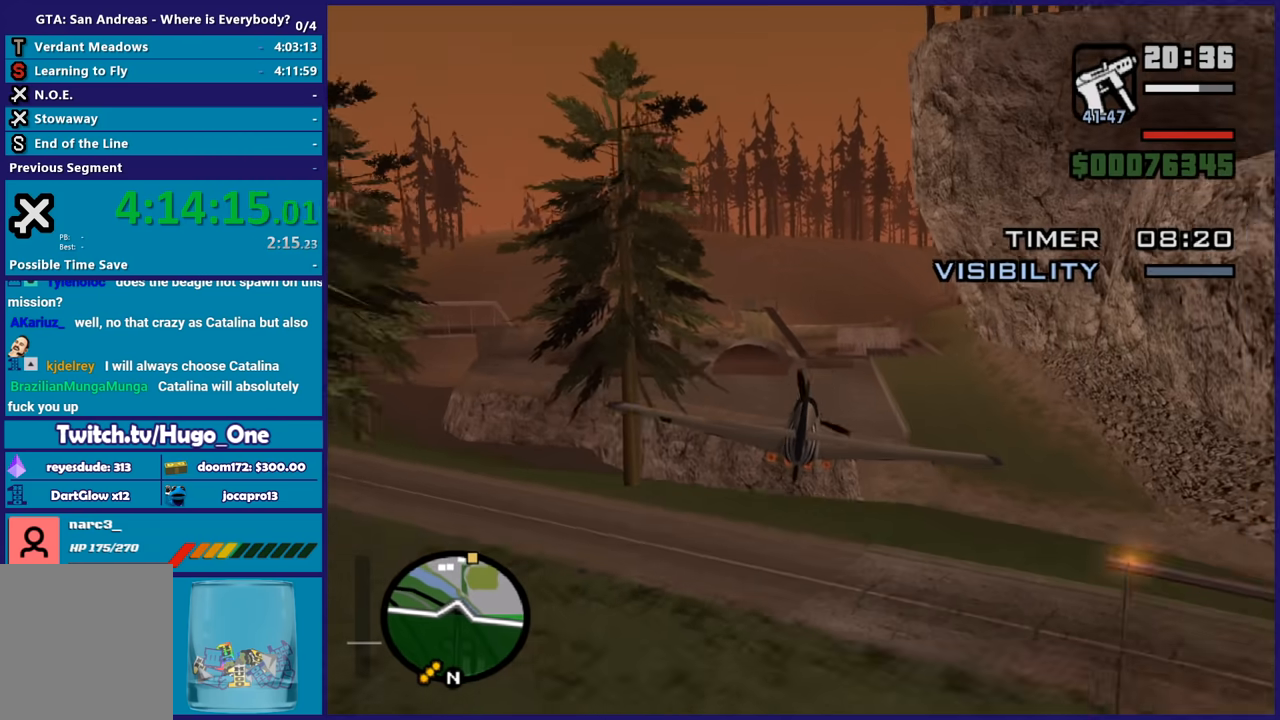
{"buttons": ["R2"], "left_stick": "center", "events": [[201, "left_stick", "center"]]}
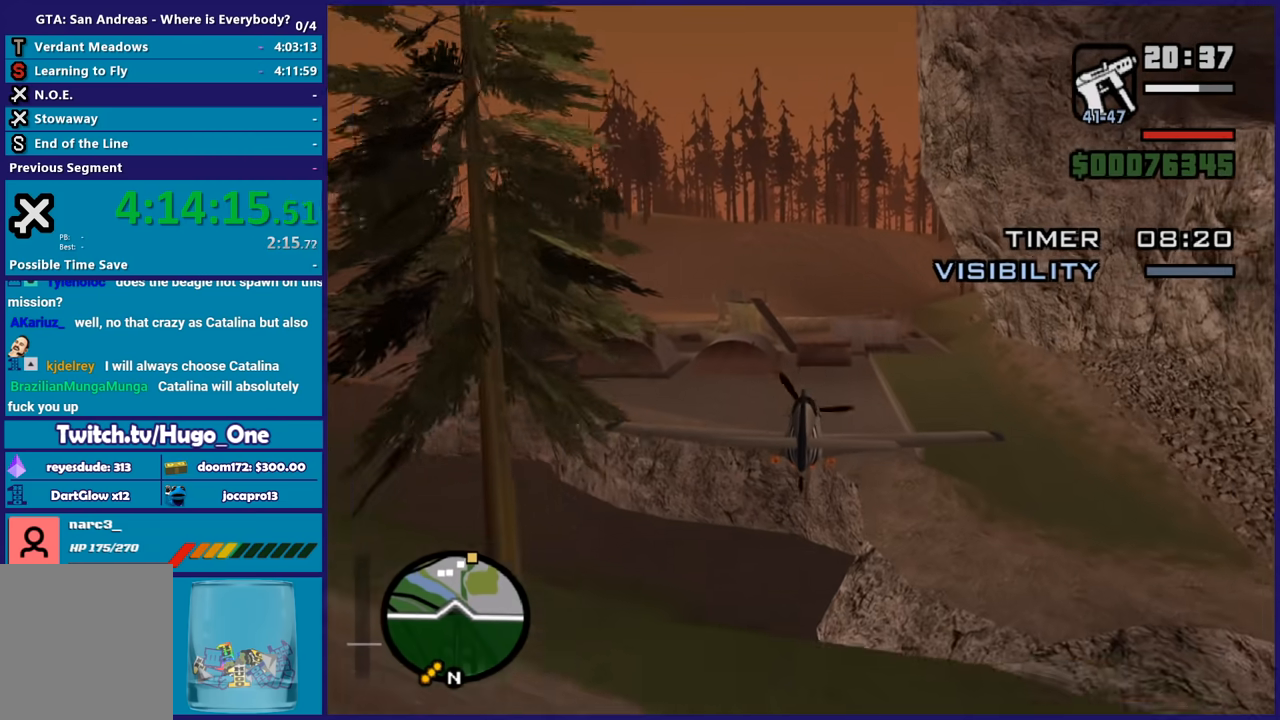
{"buttons": ["R2"], "left_stick": "center", "events": [[267, "left_stick", "right"], [400, "left_stick", "center"]]}
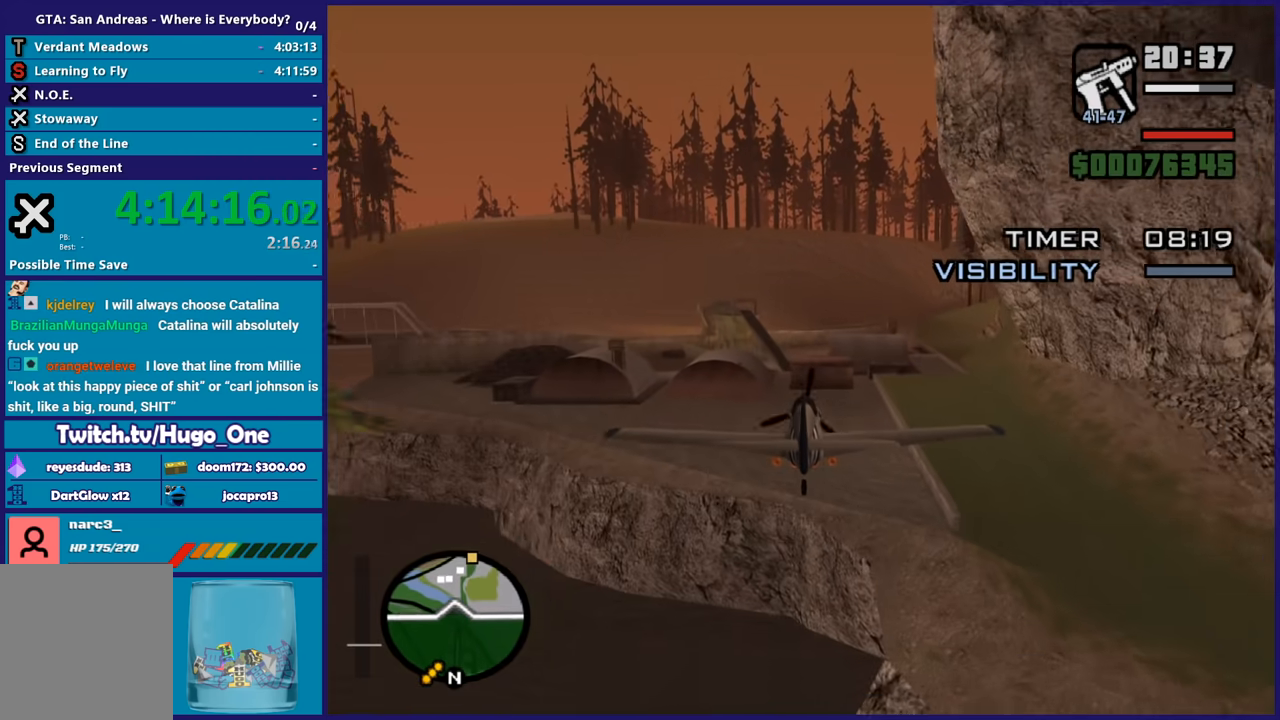
{"buttons": ["R1", "R2"], "left_stick": "center", "events": [[434, "R1", "down"]]}
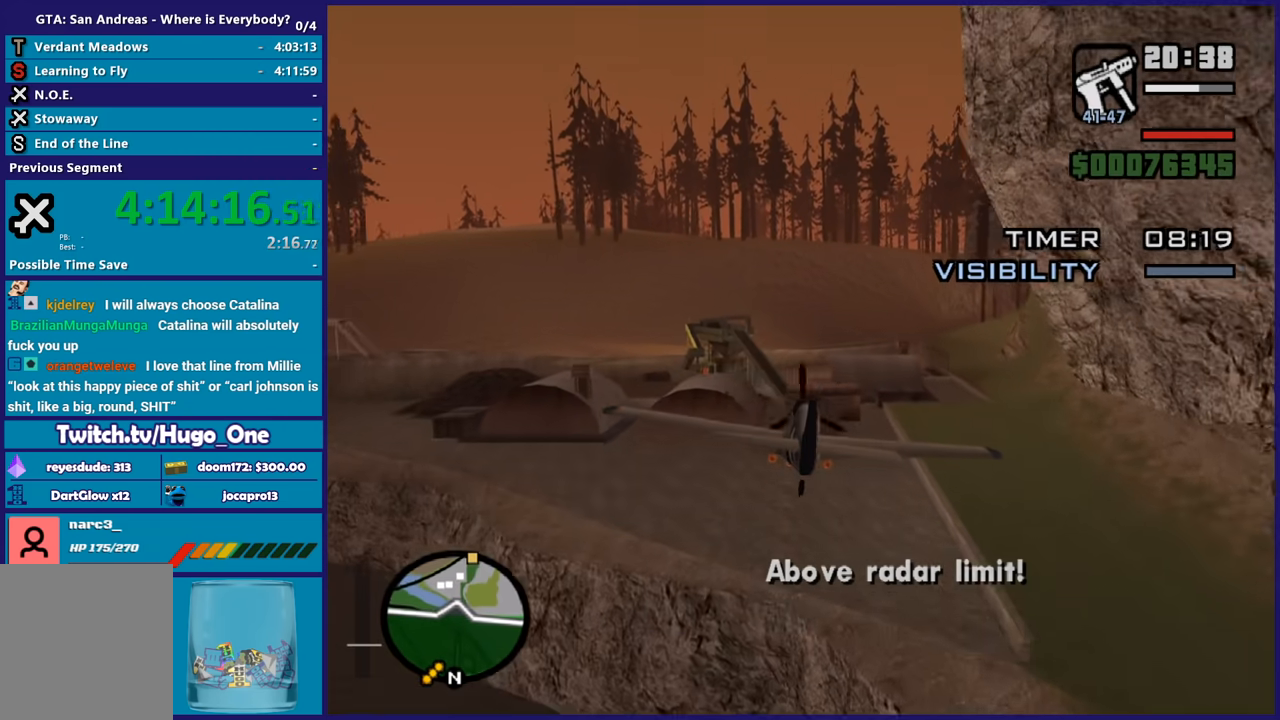
{"buttons": ["R1", "R2"], "left_stick": "center", "events": []}
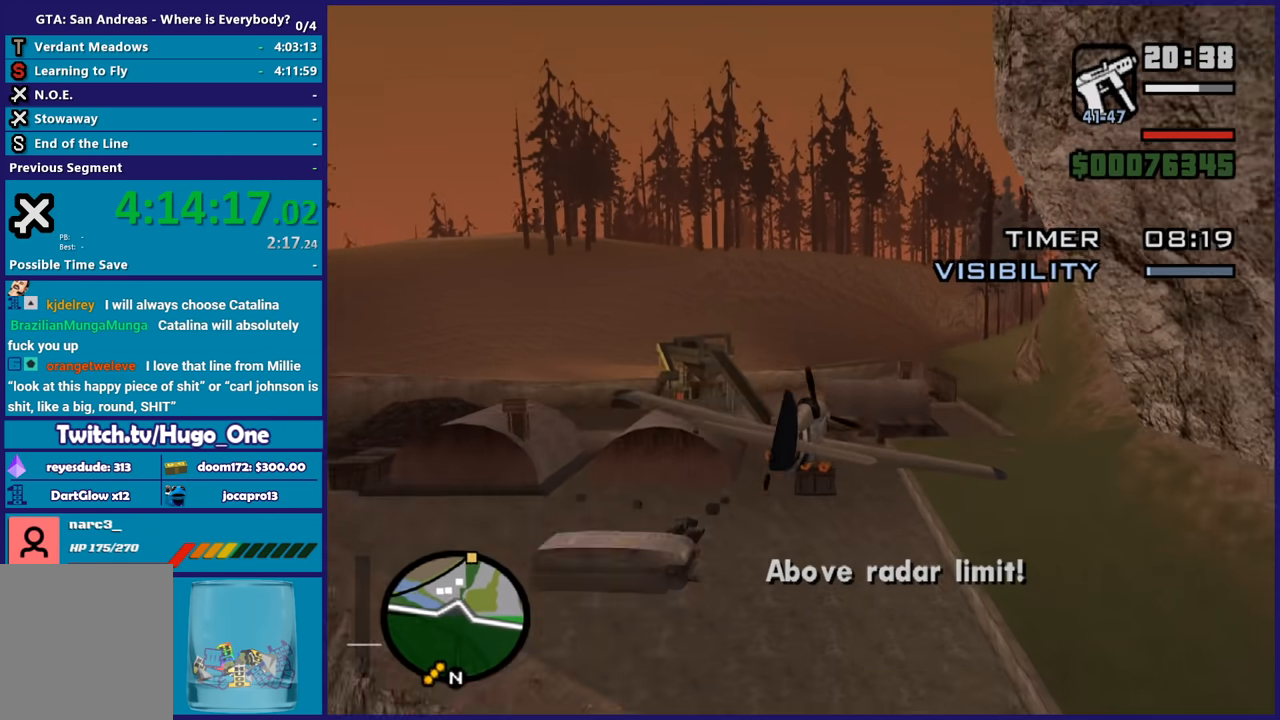
{"buttons": ["R1", "R2"], "left_stick": "center", "events": []}
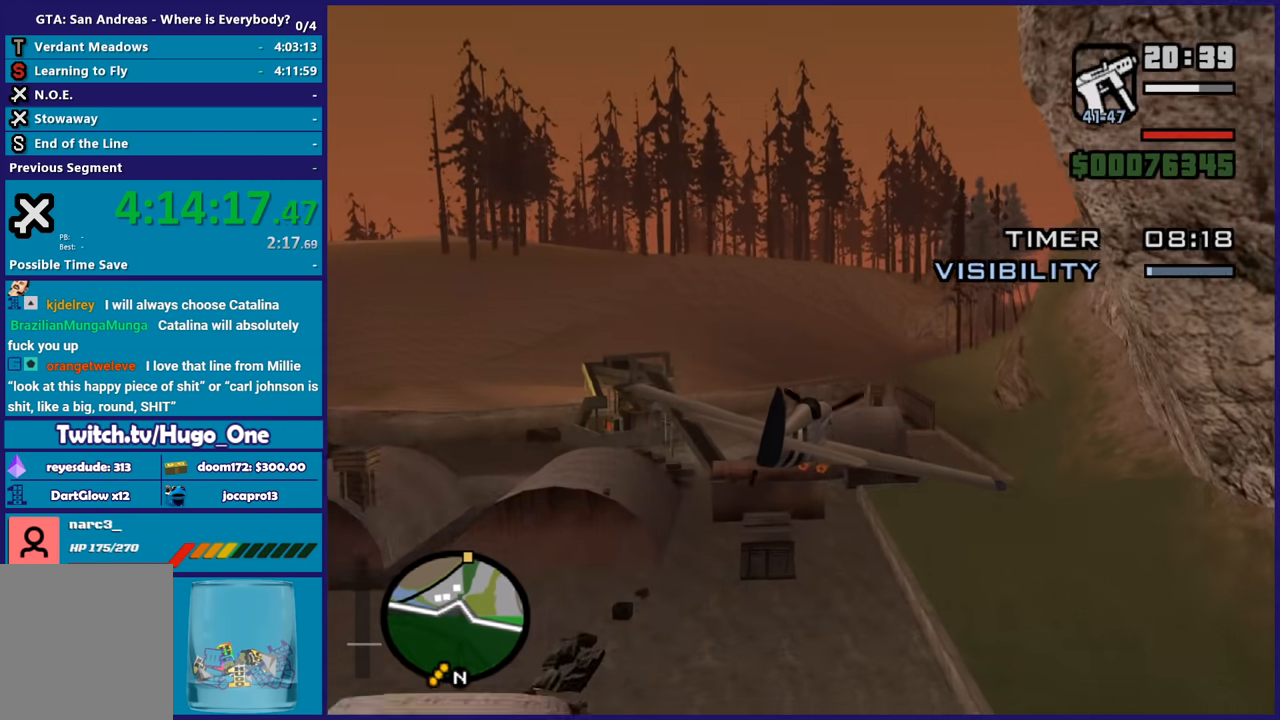
{"buttons": ["R1", "R2"], "left_stick": "center", "events": []}
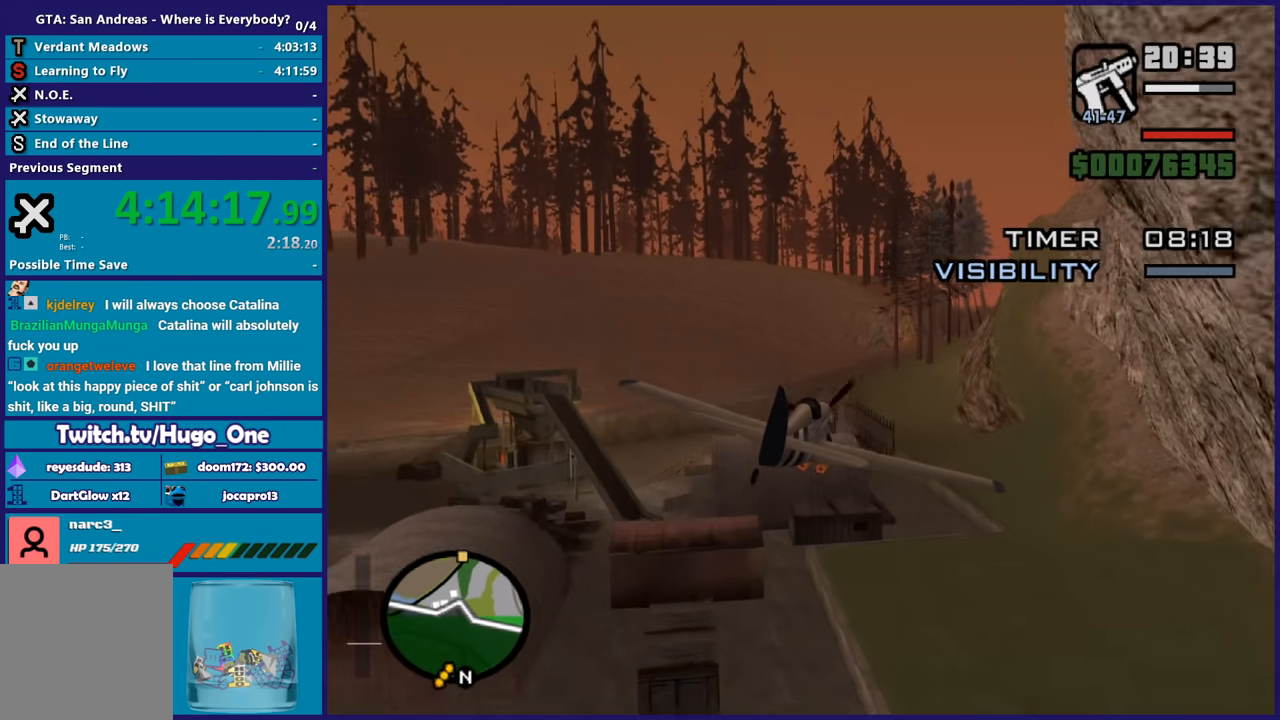
{"buttons": ["R1", "R2"], "left_stick": "down", "events": [[367, "left_stick", "down"]]}
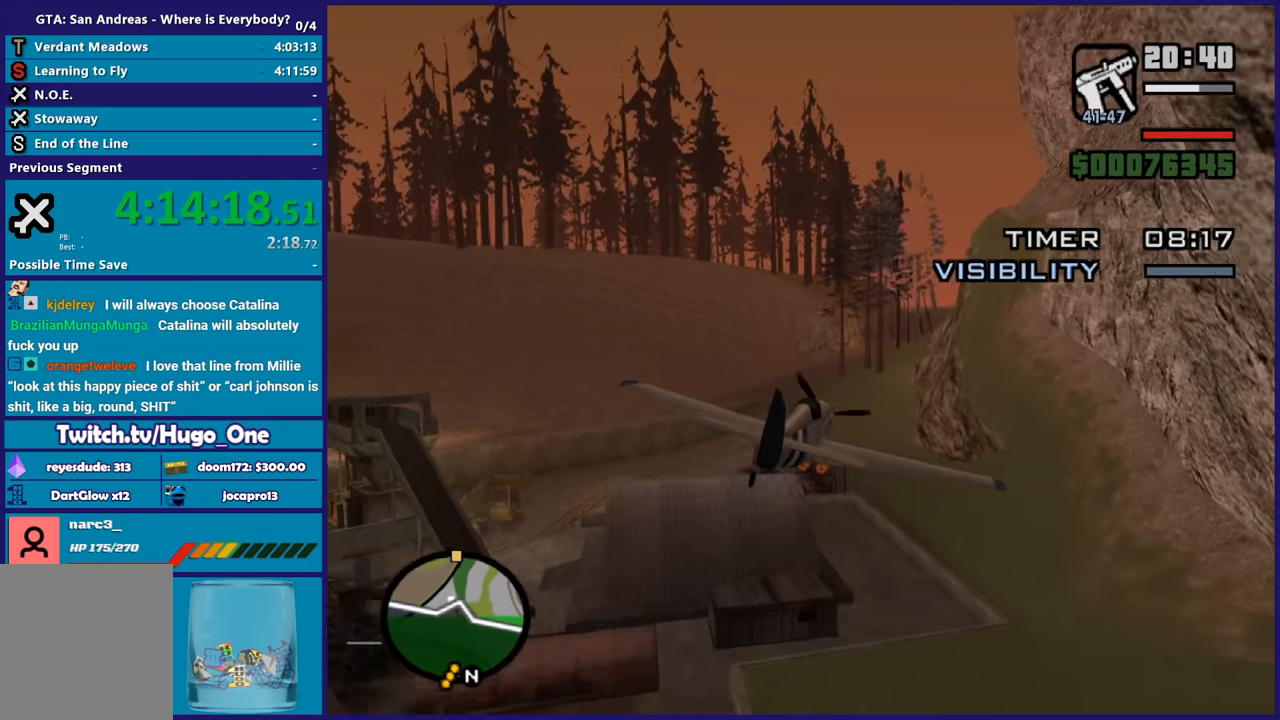
{"buttons": ["R1", "R2"], "left_stick": "center"}